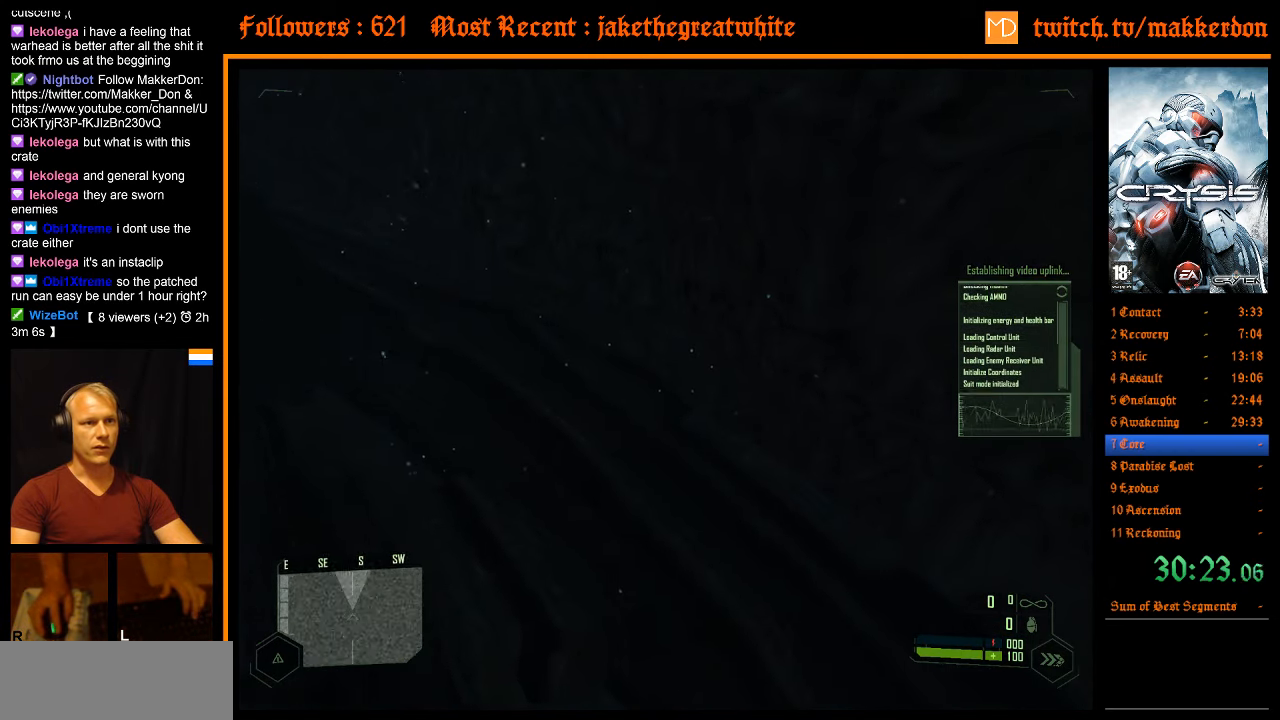
Gameplay with keyboard and mouse; each line is a JSON object with the keys and mouse buttons held at the frame after it. "events" lists presses ("down") and releases ("up") of ".", "/", "1", "2", "3", "4", "5", "6", "7", "8", "a", "alt", "b", "c", "caps_lock", "ctrl", "d", "down", "e", "equals", "escape", "f", "f1", "f2", "f3", "f4", "f5", "f6", "f7", "f8", "g", "h", "left", "minus", "num0", "num1", "num2", "num3", "num4", "num5", "num6", "num7", "num8", "num9", "q", "r", "return", "right", "s", "shift", "space", "super", "t", "tab", "tilde", "u", "up", "v", "w", "x", "y", "z", "mouse_left" and "mouse_right" between this image and that frame as [ms after this image, input, new state], when the widget could be followed in between. "mouse_left", "mouse_right" = the "left", "right" buttons of the "mouse" list. No other keys are recorded. Mouse movement is not recorded.
{"keys": ["shift", "w"], "mouse": [], "events": []}
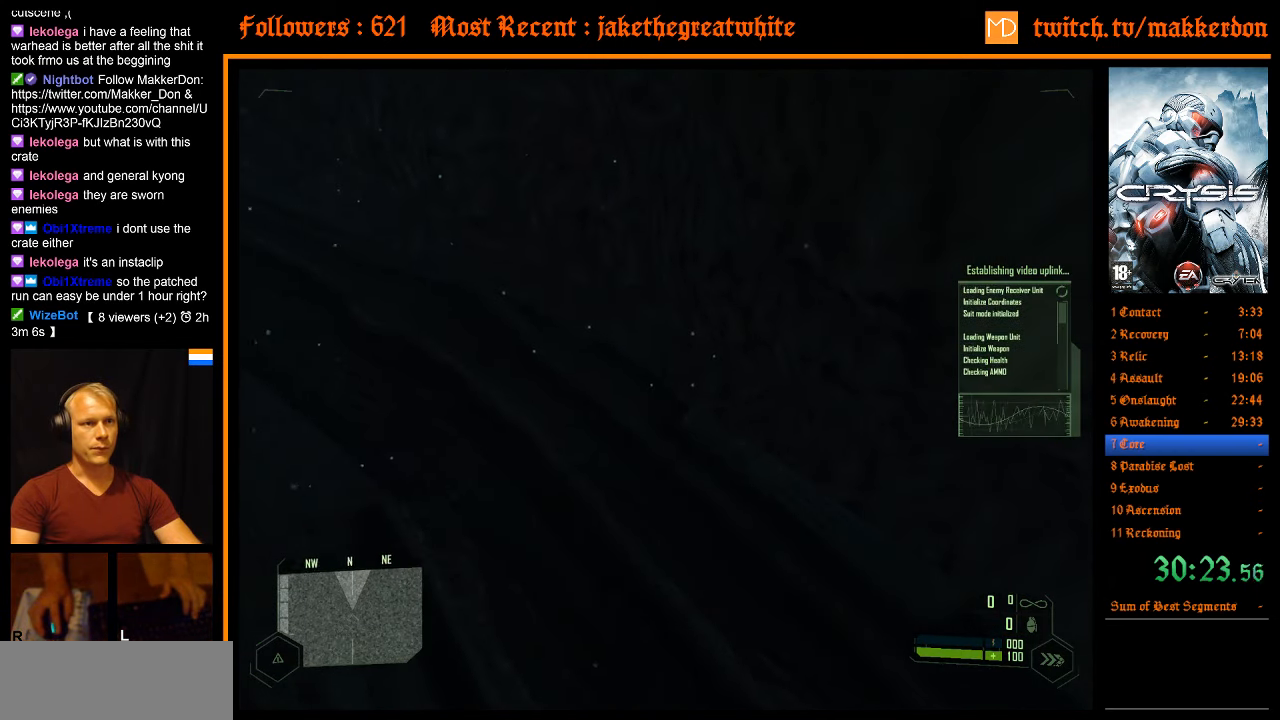
{"keys": ["shift", "w"], "mouse": [], "events": []}
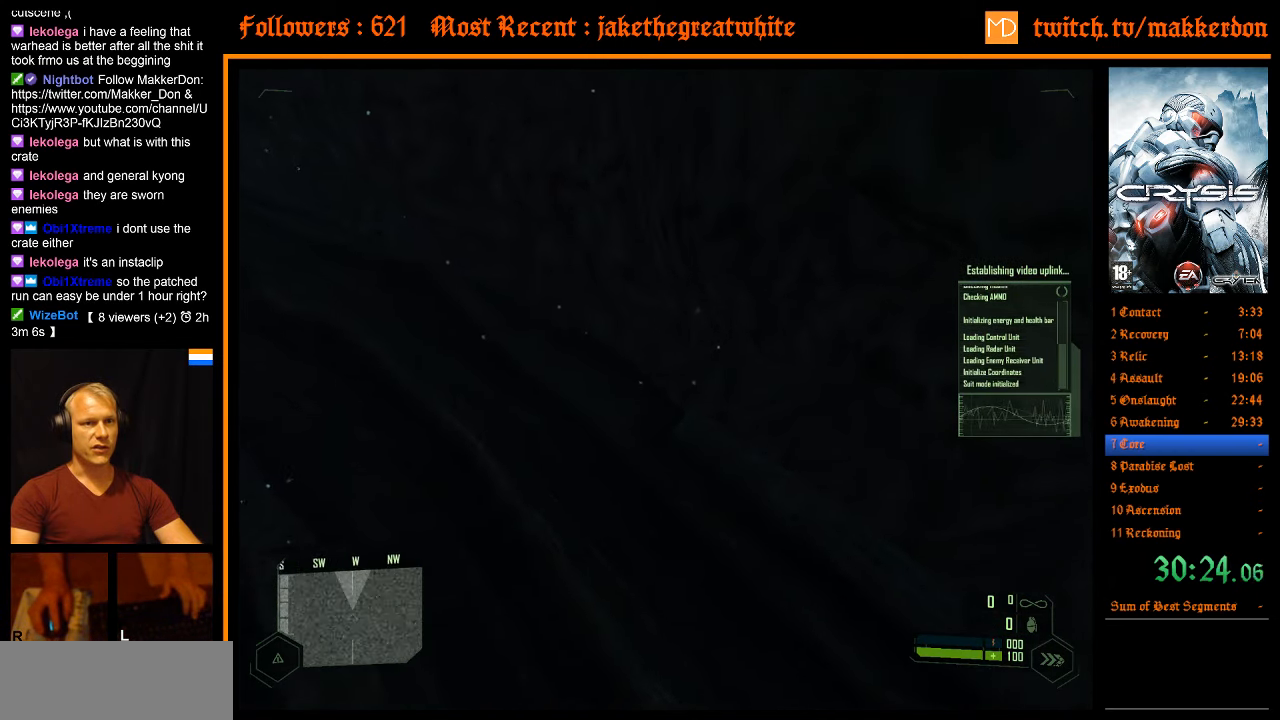
{"keys": ["shift", "w"], "mouse": [], "events": []}
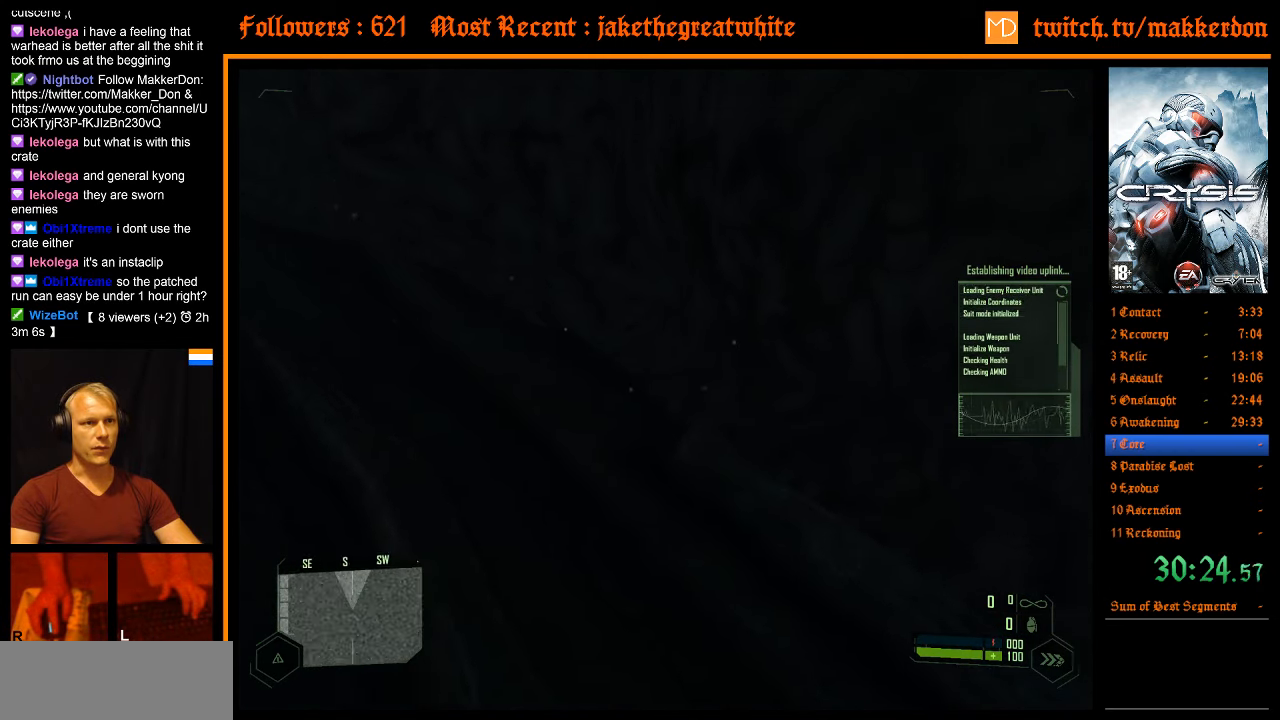
{"keys": ["shift", "w"], "mouse": [], "events": []}
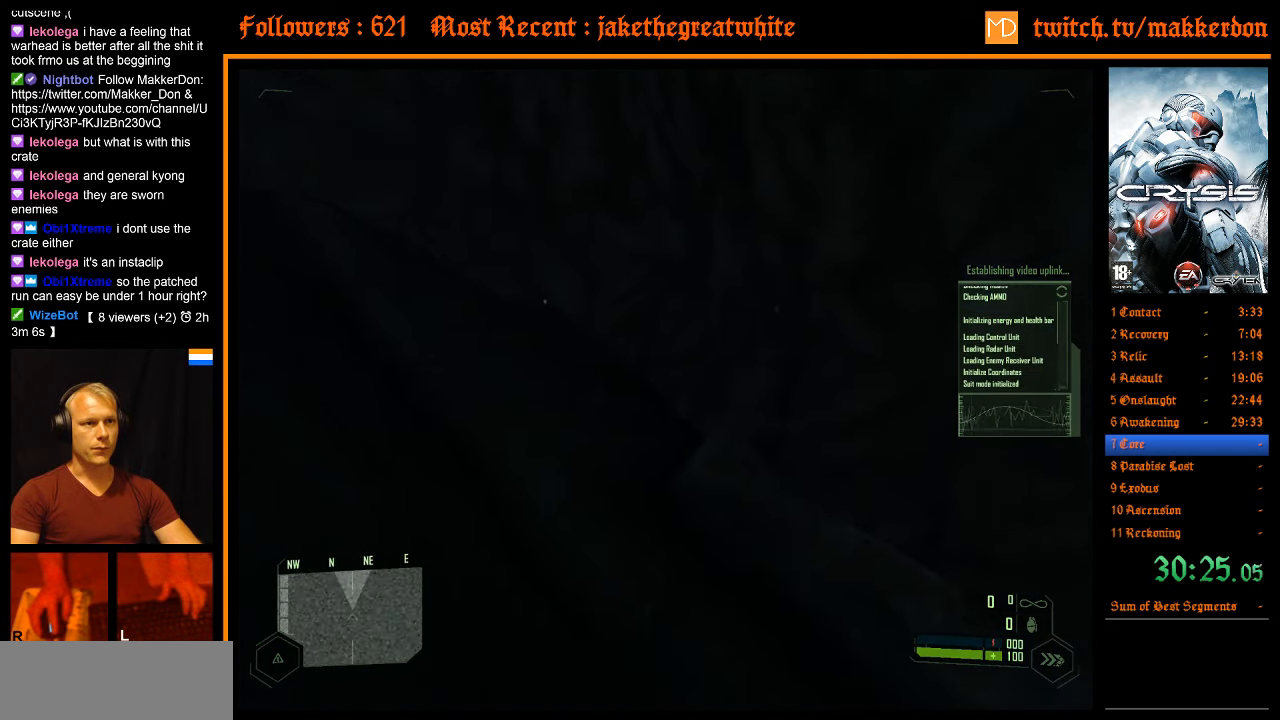
{"keys": ["shift", "w"], "mouse": [], "events": []}
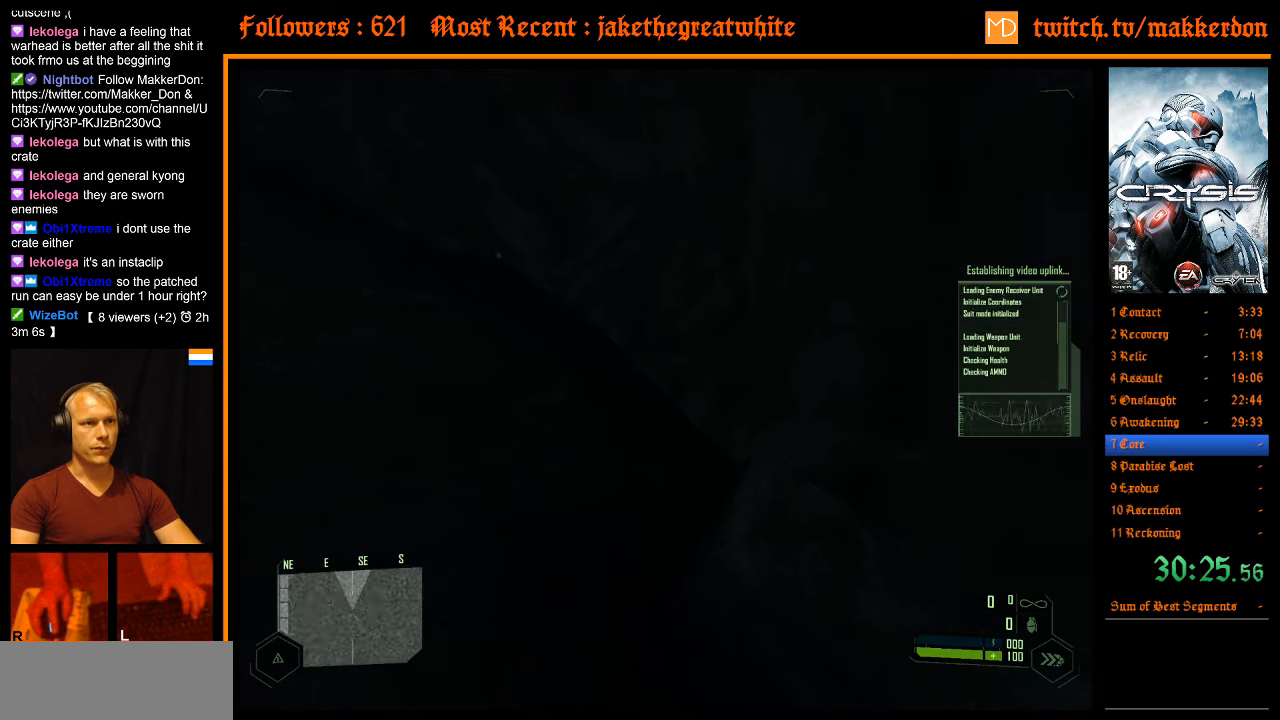
{"keys": ["shift", "w"], "mouse": [], "events": []}
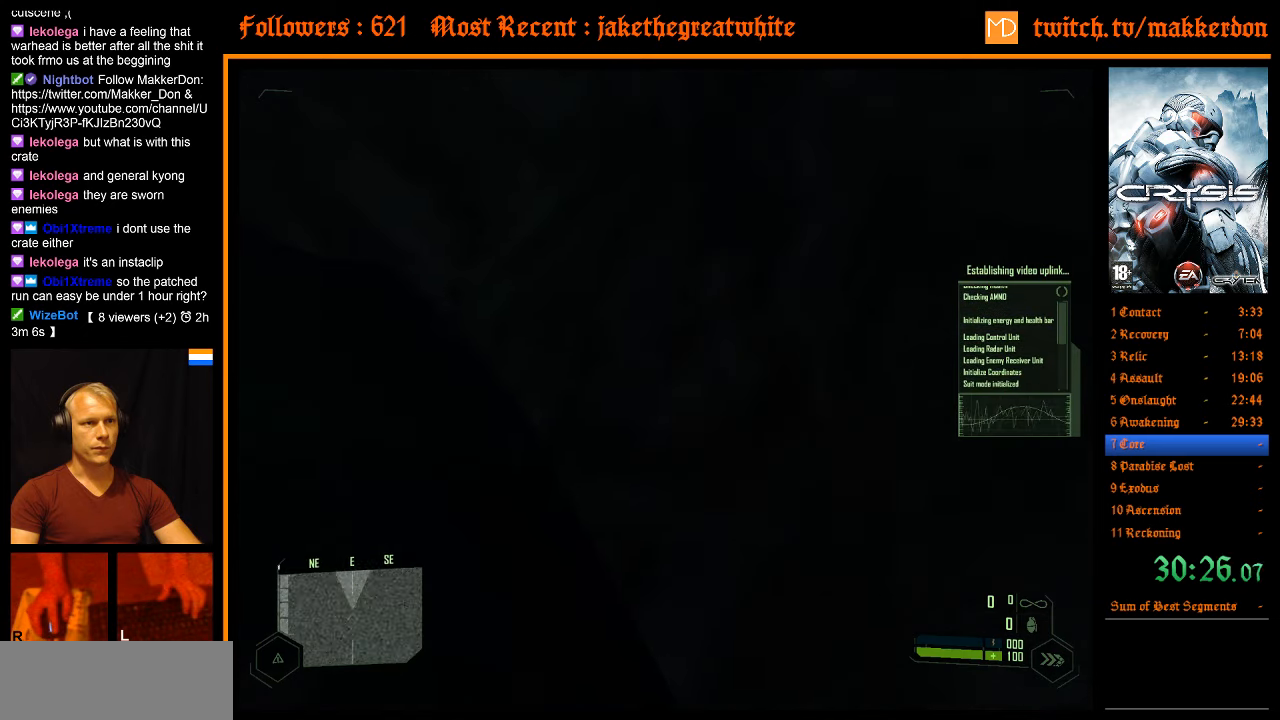
{"keys": [], "mouse": [], "events": [[66, "shift", "up"], [66, "w", "up"]]}
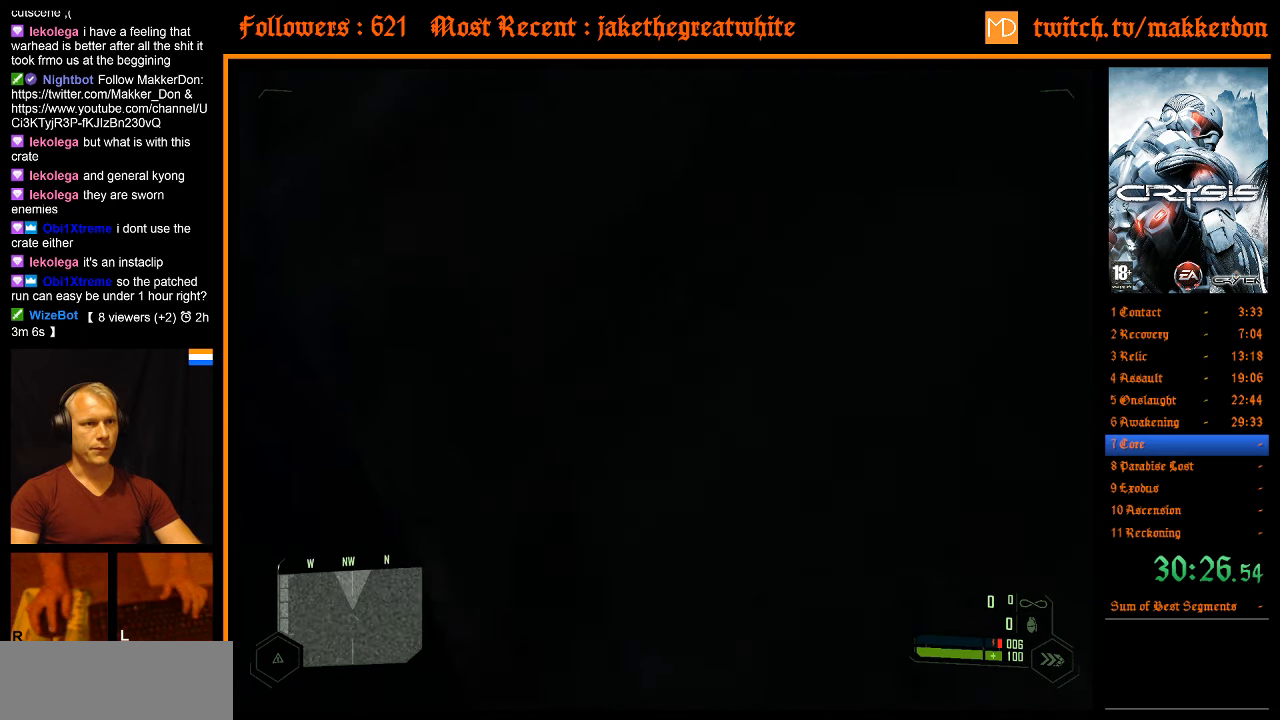
{"keys": [], "mouse": [], "events": []}
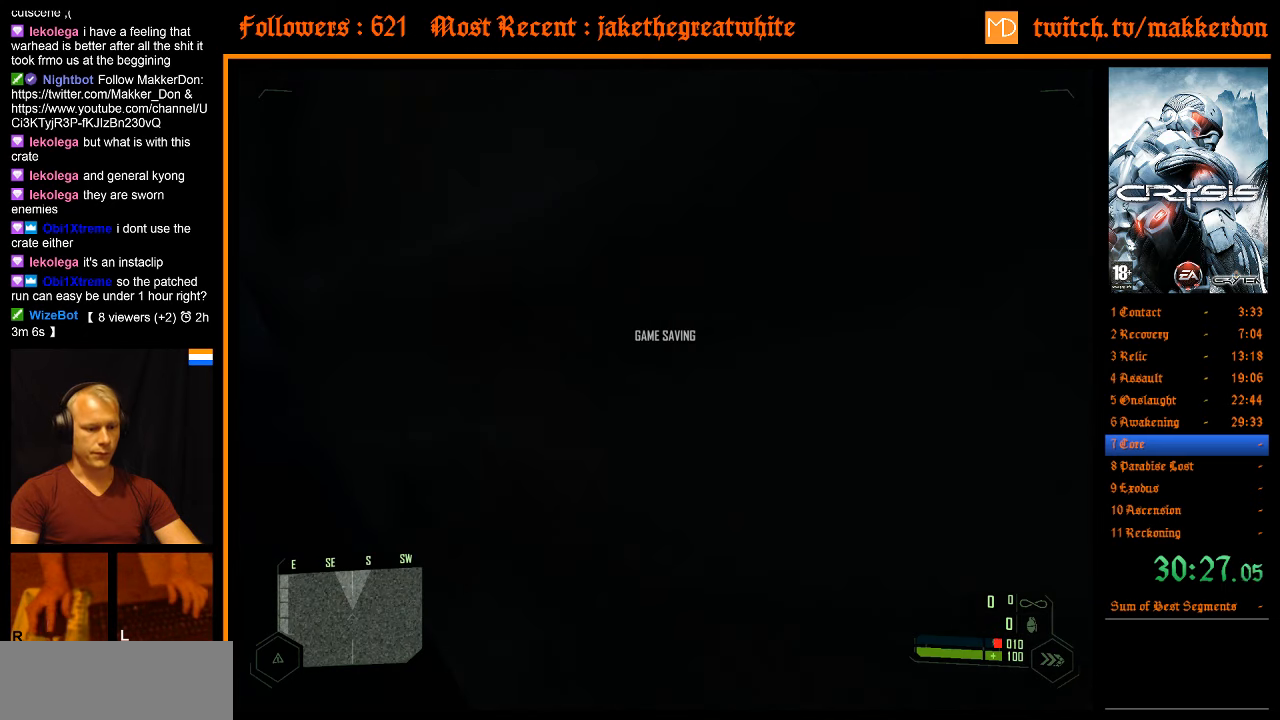
{"keys": ["d", "space"], "mouse": [], "events": [[333, "d", "down"], [333, "space", "down"]]}
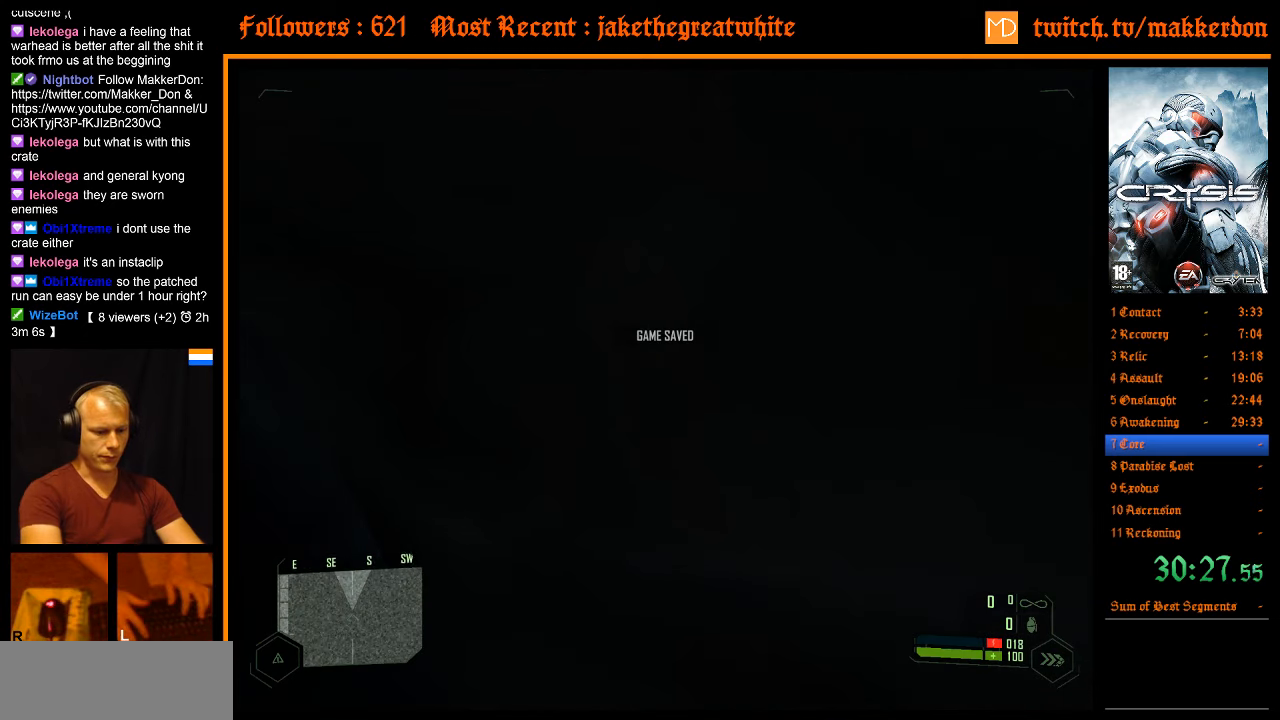
{"keys": ["d", "space"], "mouse": [], "events": []}
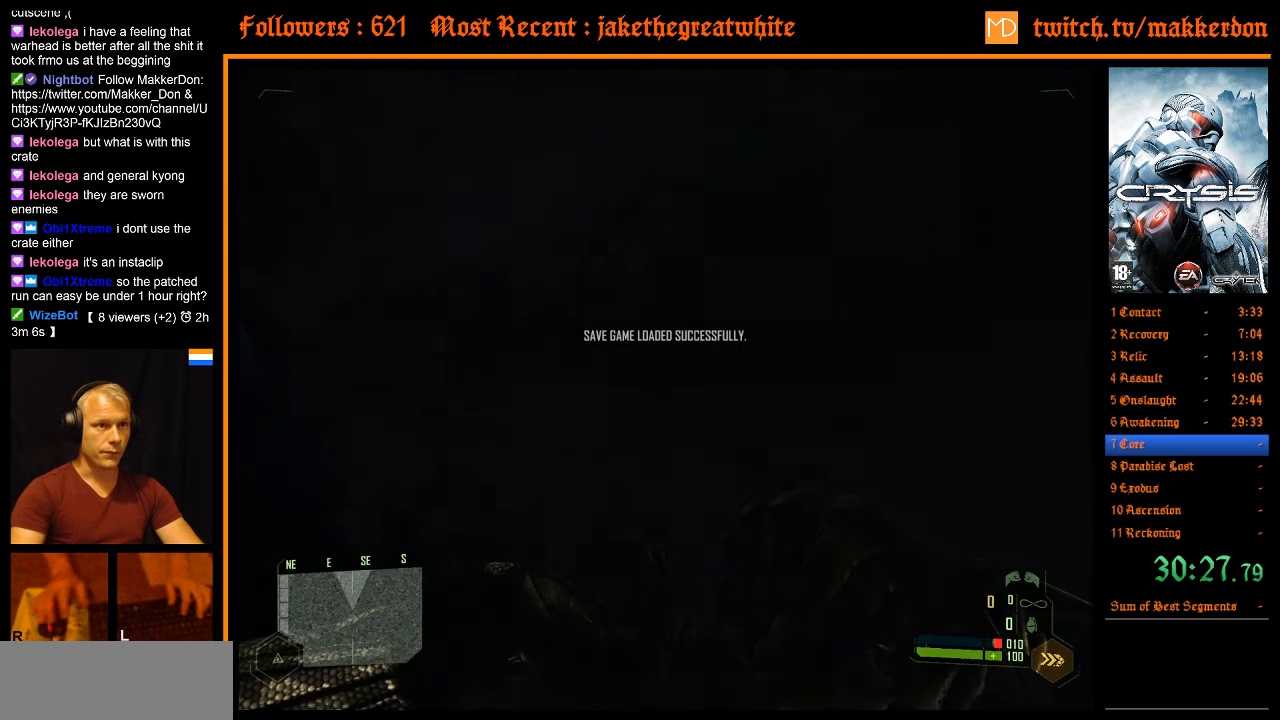
{"keys": [], "mouse": [], "events": [[316, "d", "up"], [316, "space", "up"]]}
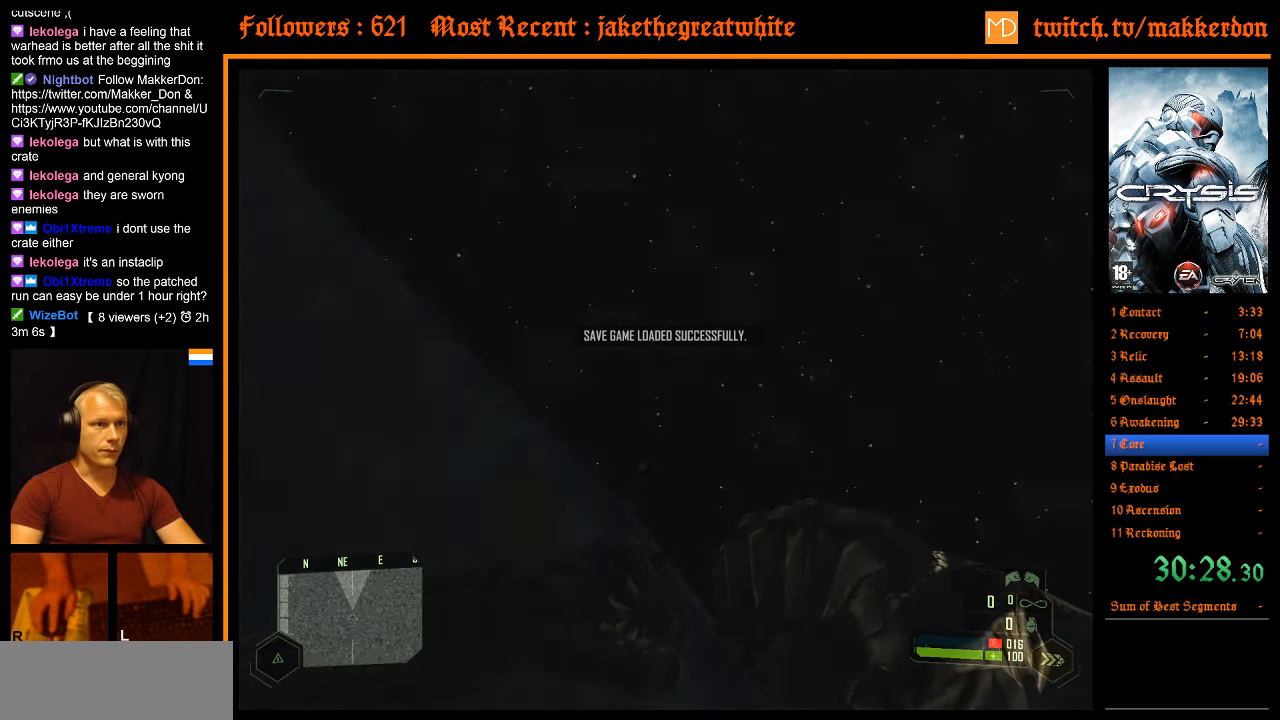
{"keys": ["w"], "mouse": [], "events": [[100, "w", "down"], [133, "d", "down"], [233, "d", "up"], [383, "d", "down"], [466, "d", "up"]]}
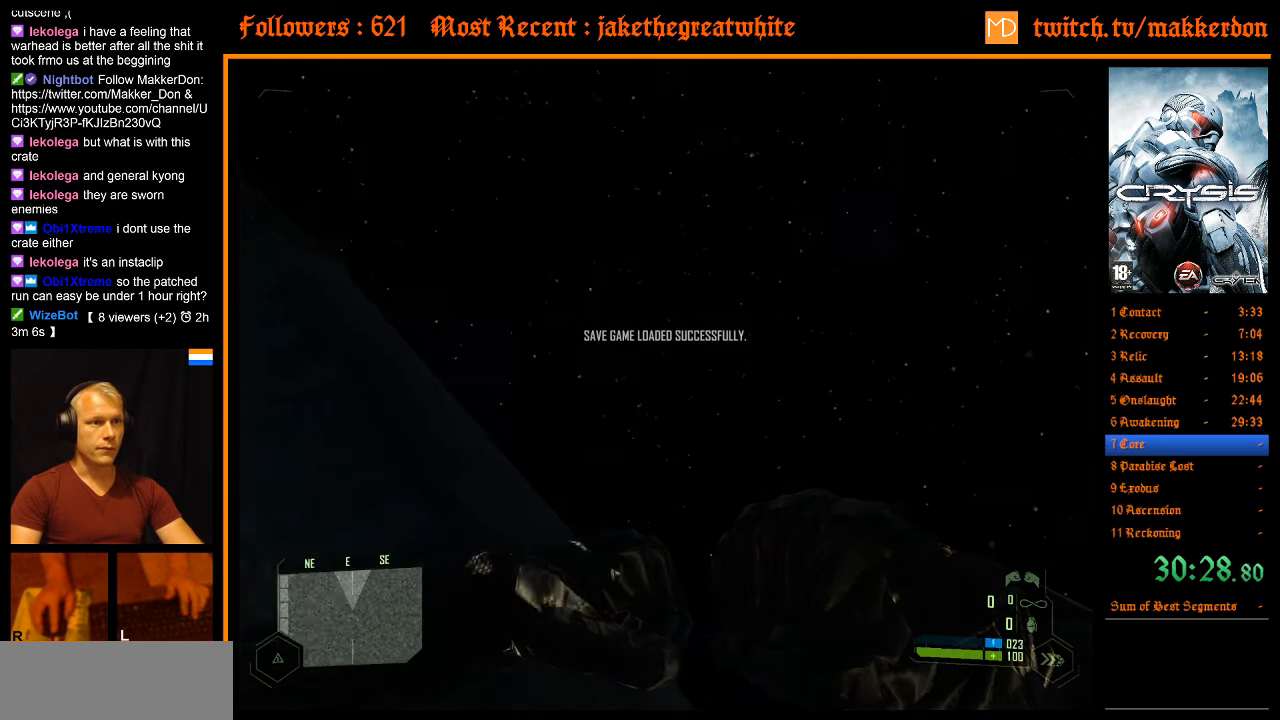
{"keys": ["w"], "mouse": [], "events": []}
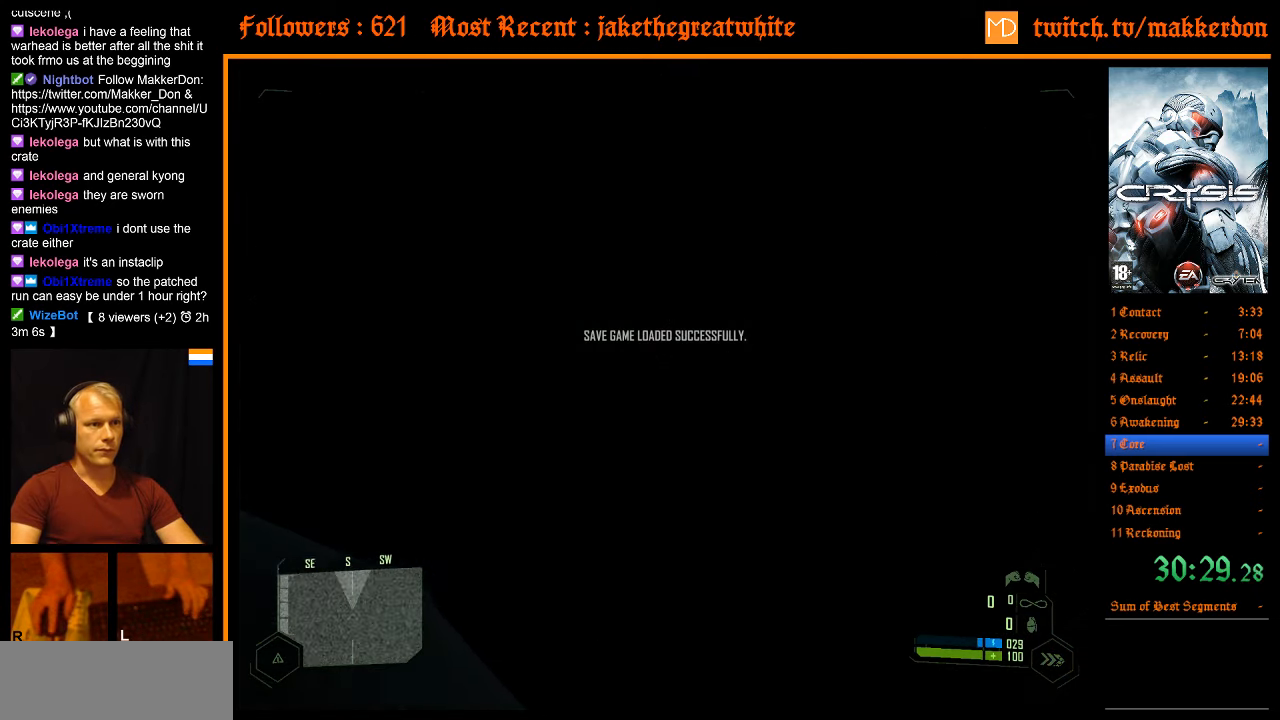
{"keys": [], "mouse": [], "events": [[116, "a", "down"], [266, "a", "up"], [266, "w", "up"]]}
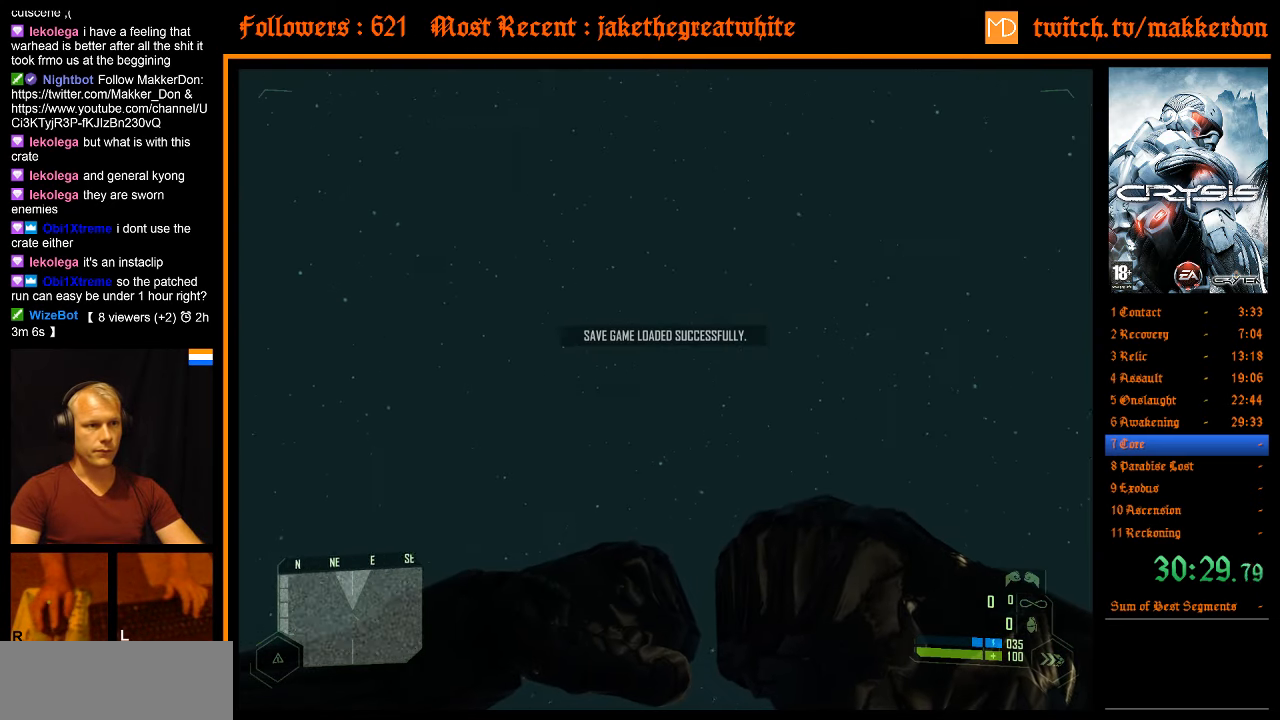
{"keys": ["w"], "mouse": [], "events": [[133, "a", "down"], [133, "w", "down"], [183, "a", "up"], [233, "w", "up"], [366, "w", "down"]]}
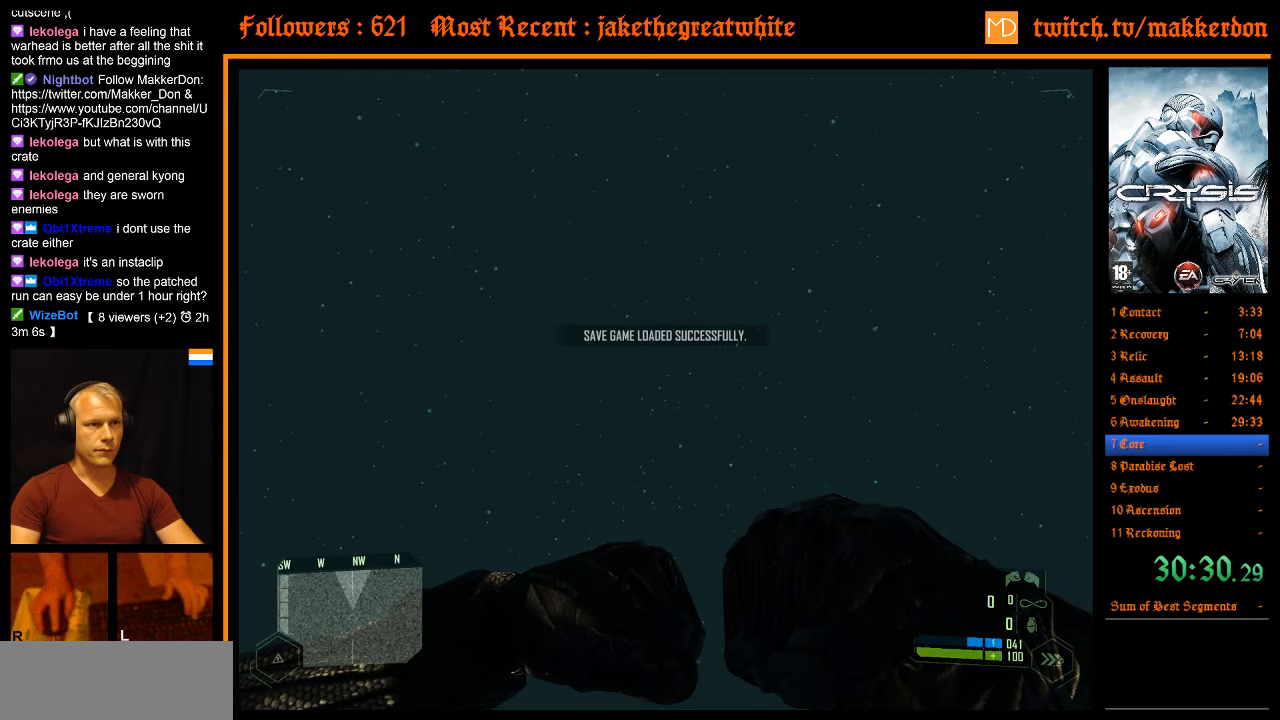
{"keys": ["a", "w"], "mouse": [], "events": [[433, "a", "down"]]}
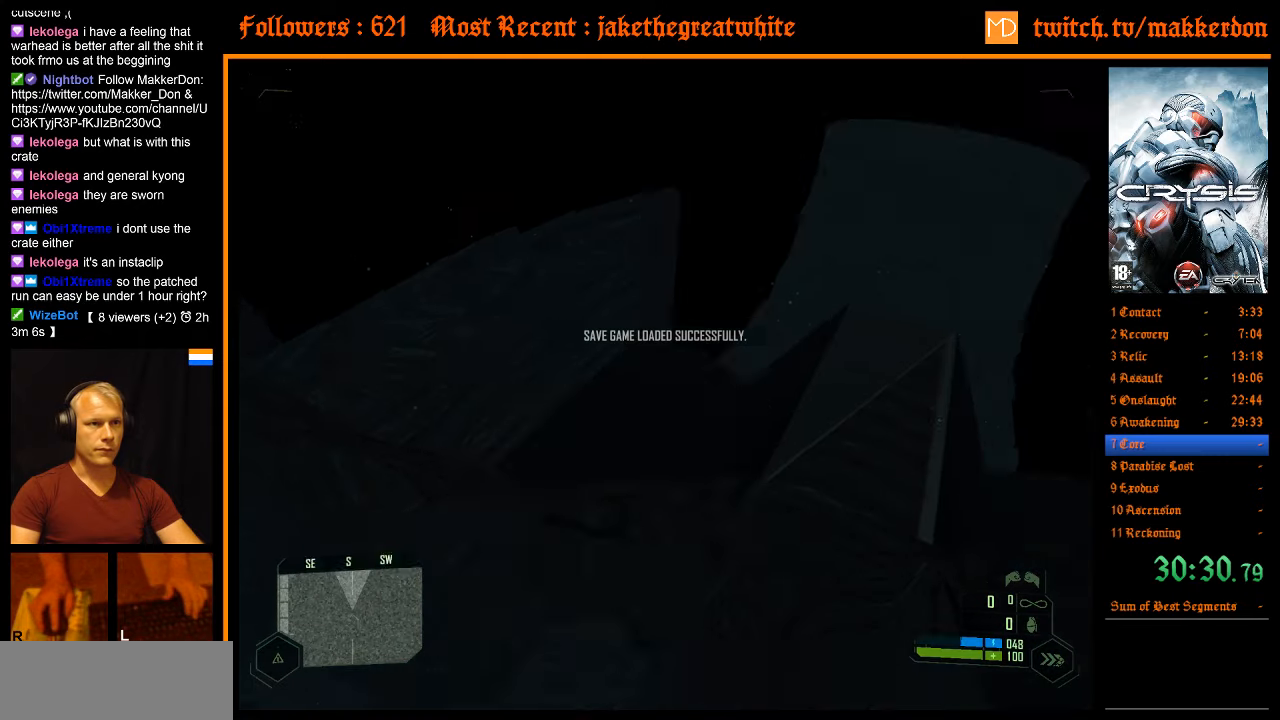
{"keys": [], "mouse": [], "events": [[67, "a", "up"], [67, "w", "up"]]}
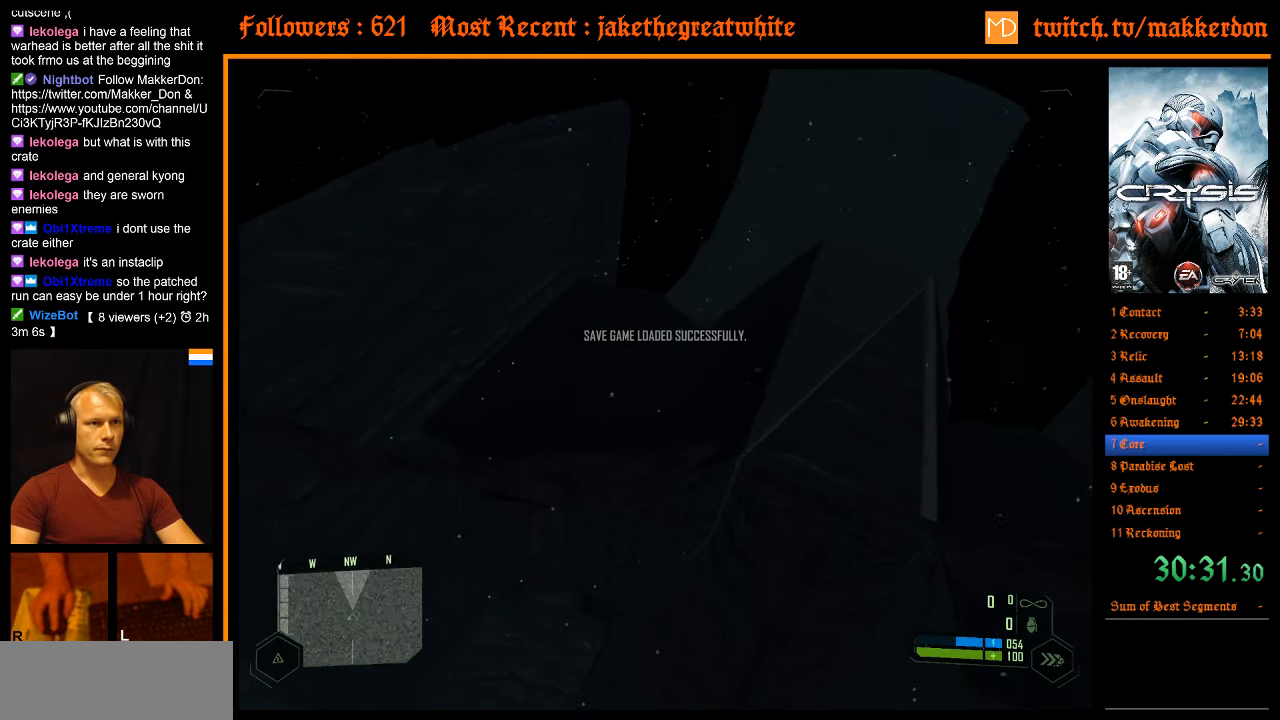
{"keys": ["d", "w"], "mouse": [], "events": [[50, "w", "down"], [367, "d", "down"]]}
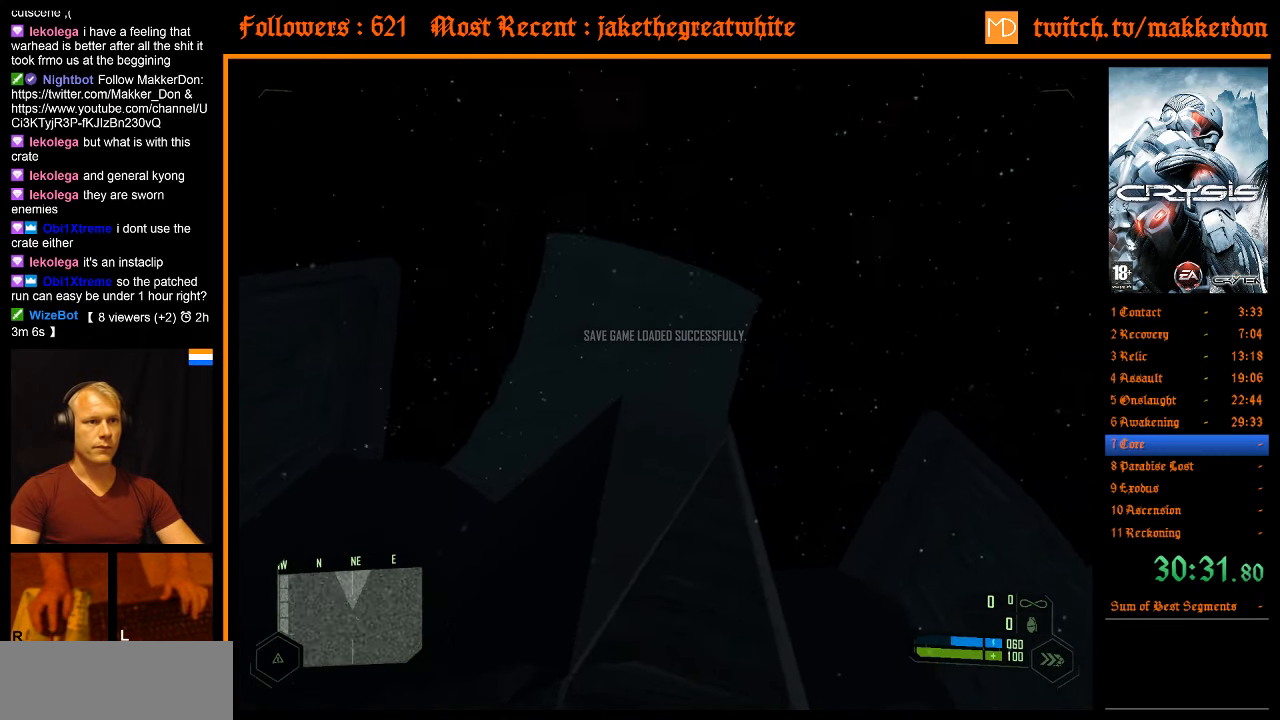
{"keys": ["w"], "mouse": [], "events": [[17, "d", "up"], [100, "w", "up"], [433, "w", "down"]]}
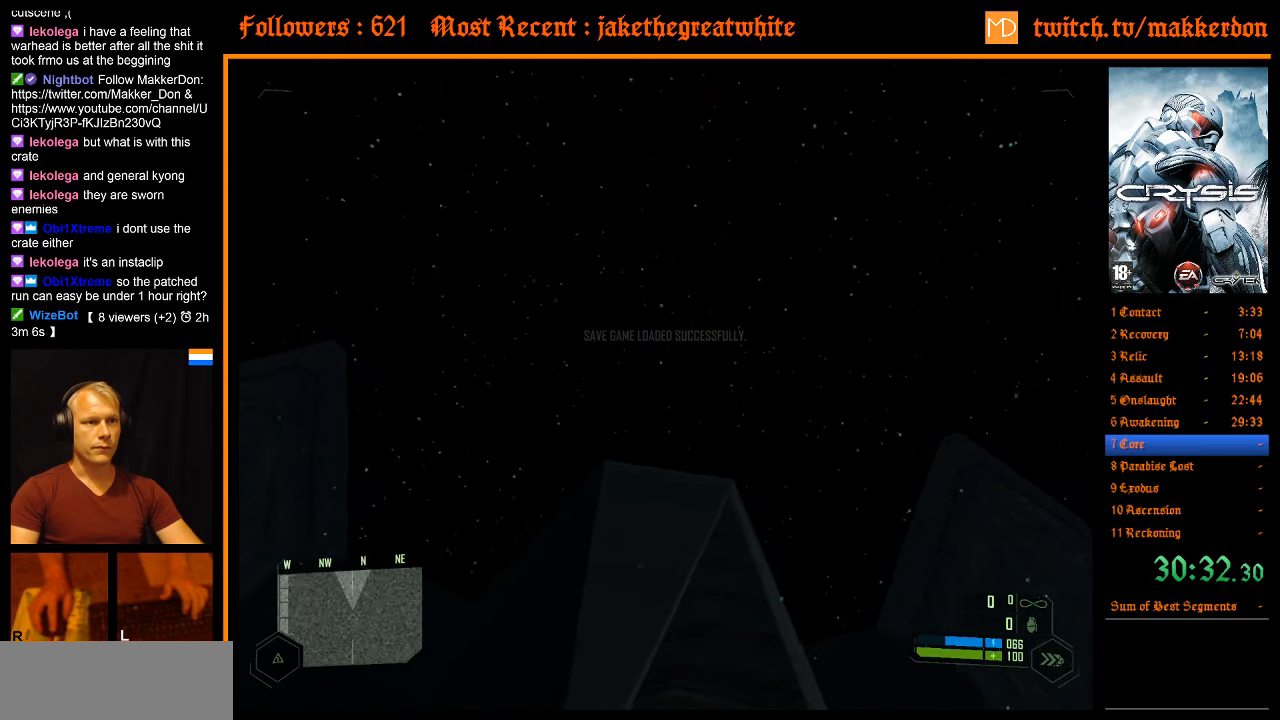
{"keys": ["d", "w"], "mouse": [], "events": [[450, "d", "down"]]}
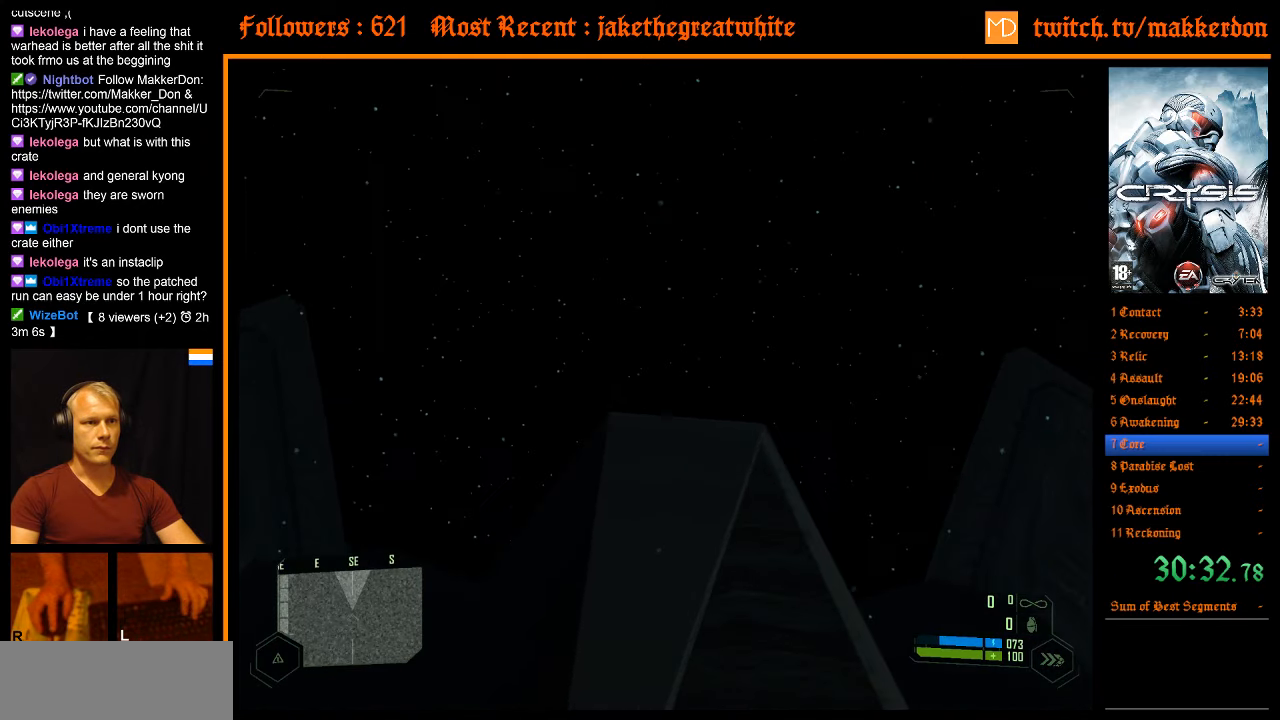
{"keys": [], "mouse": [], "events": [[33, "w", "up"], [83, "d", "up"]]}
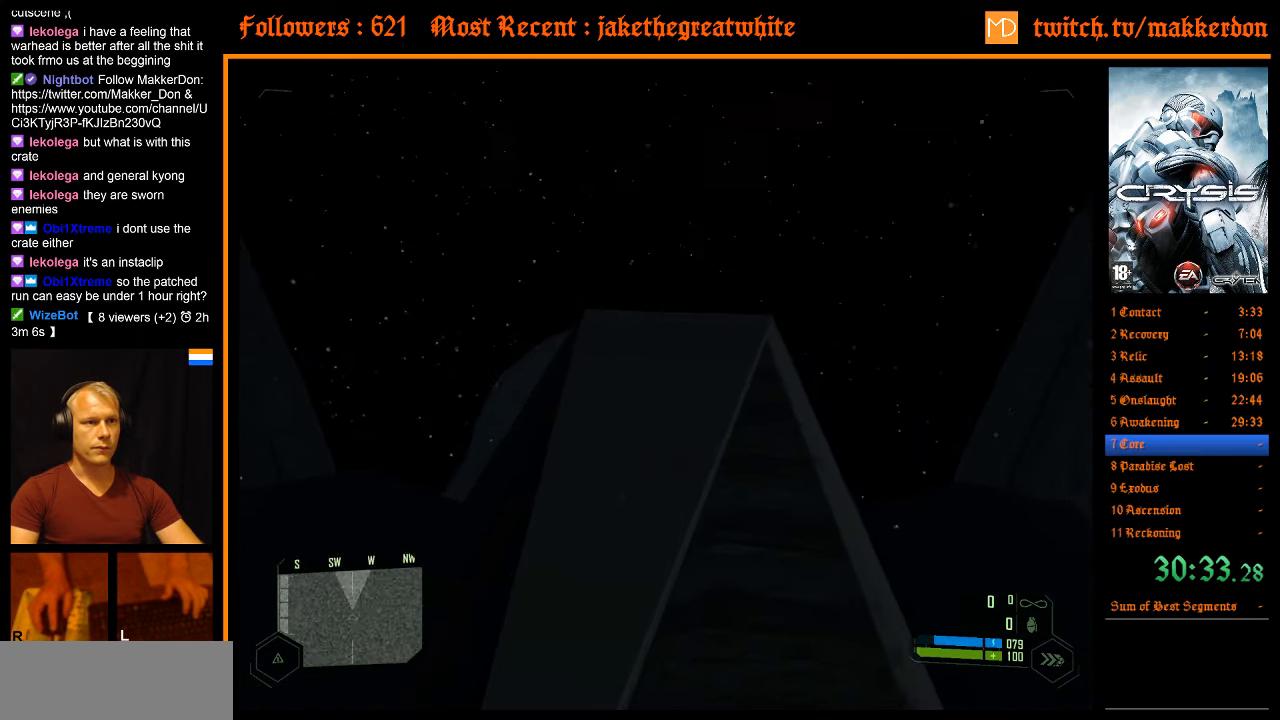
{"keys": ["w"], "mouse": [], "events": [[483, "w", "down"]]}
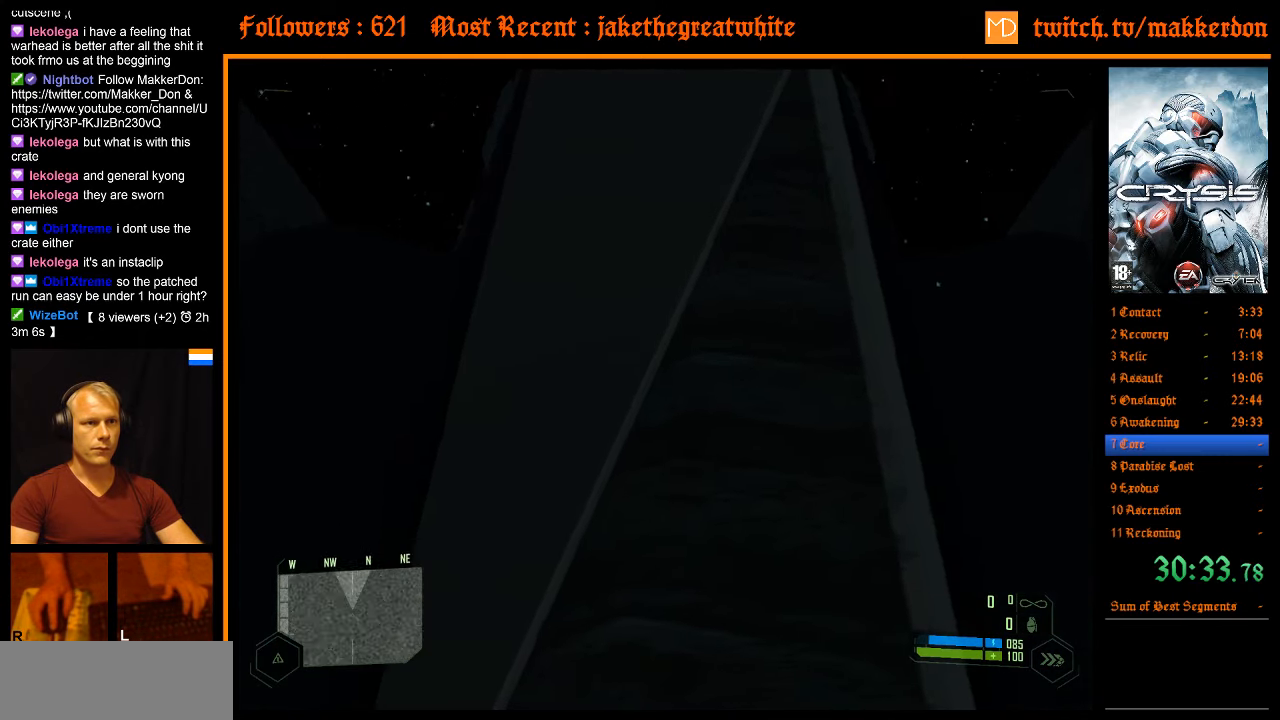
{"keys": [], "mouse": [], "events": [[350, "w", "up"]]}
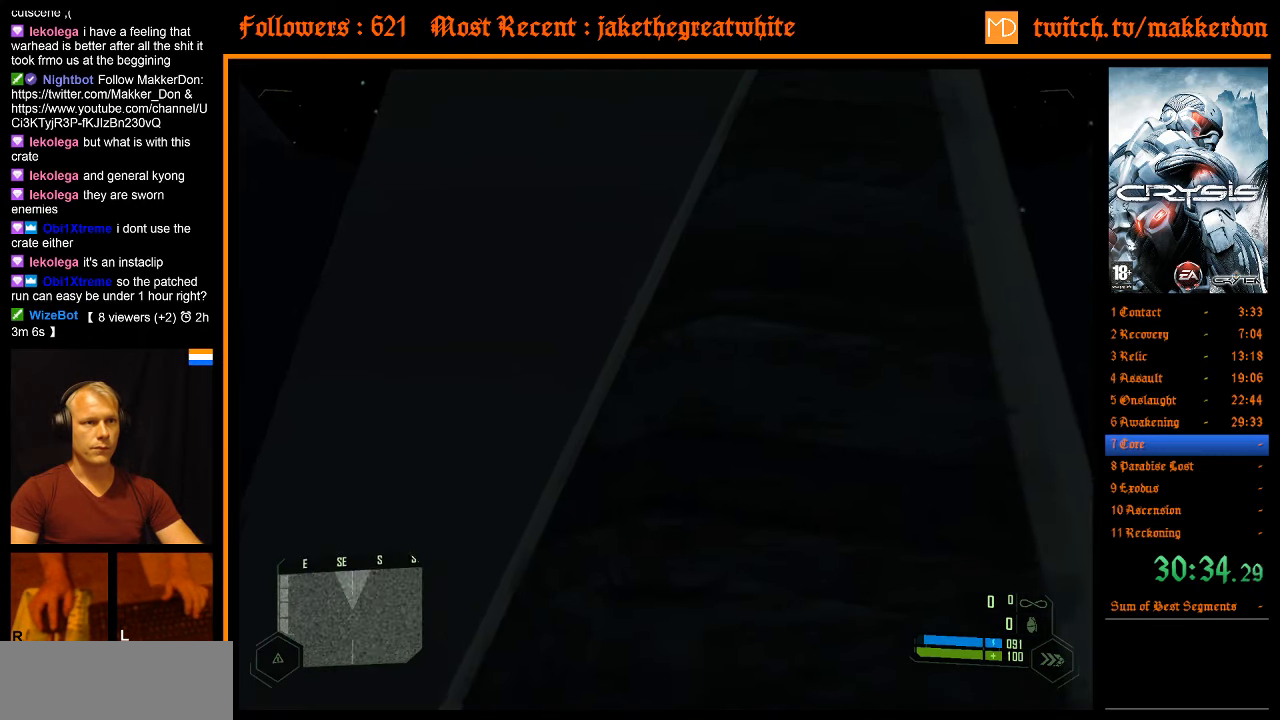
{"keys": [], "mouse": [], "events": [[33, "w", "down"], [267, "w", "up"]]}
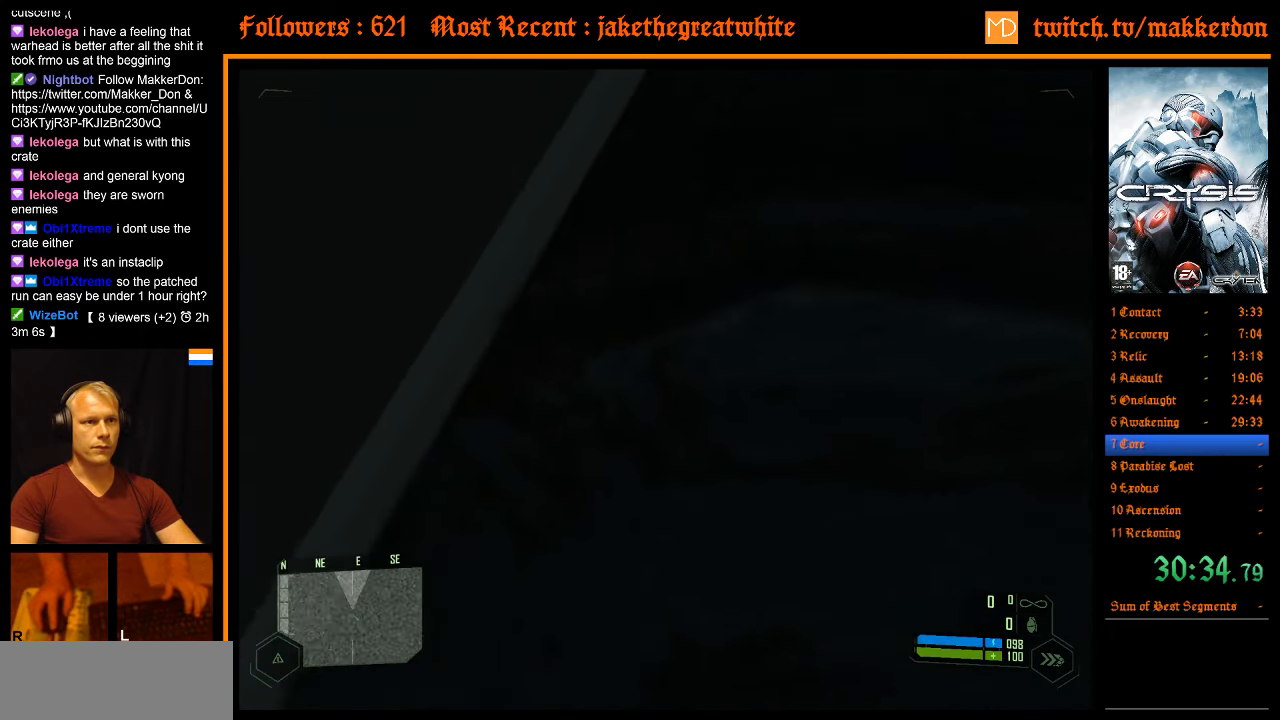
{"keys": [], "mouse": [], "events": []}
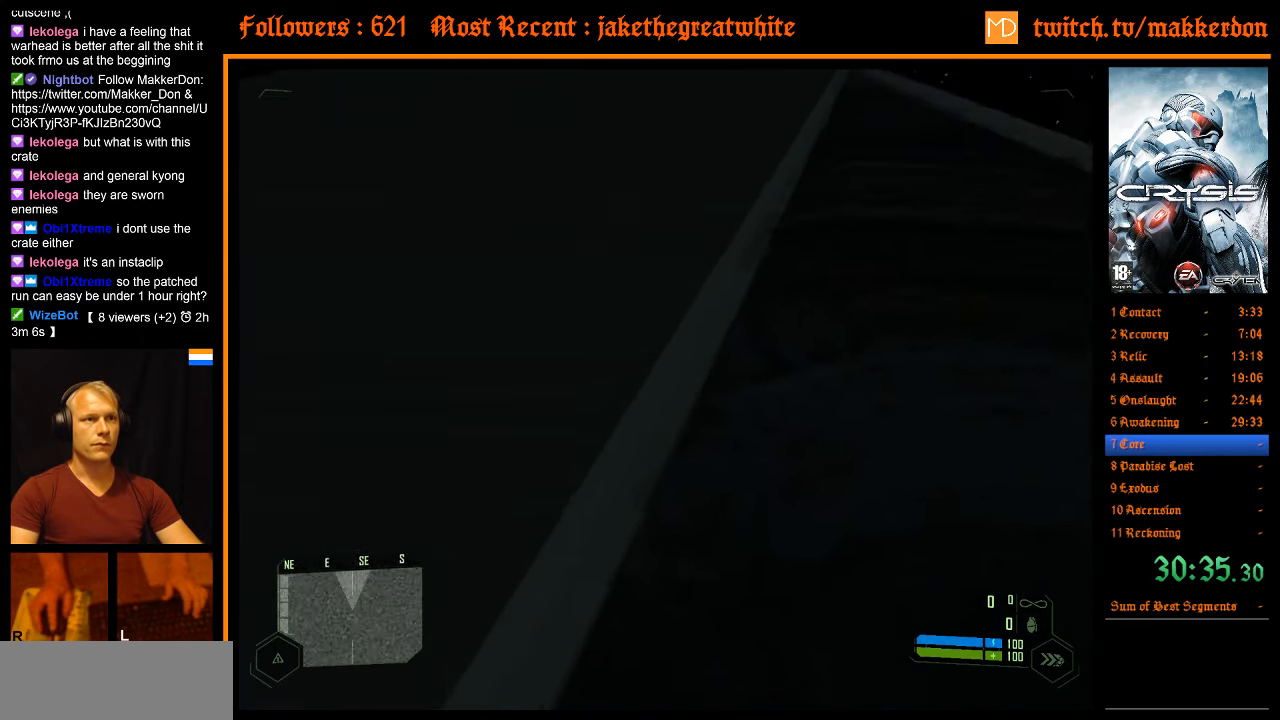
{"keys": [], "mouse": [], "events": []}
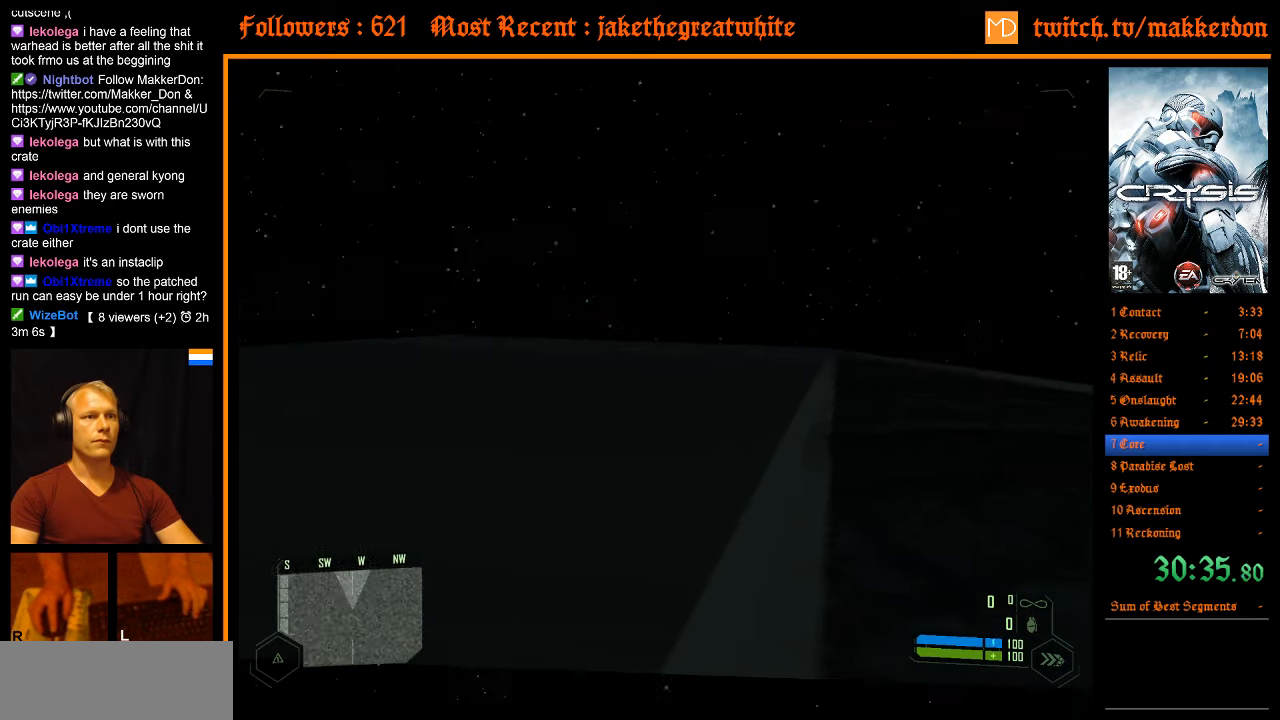
{"keys": [], "mouse": [], "events": []}
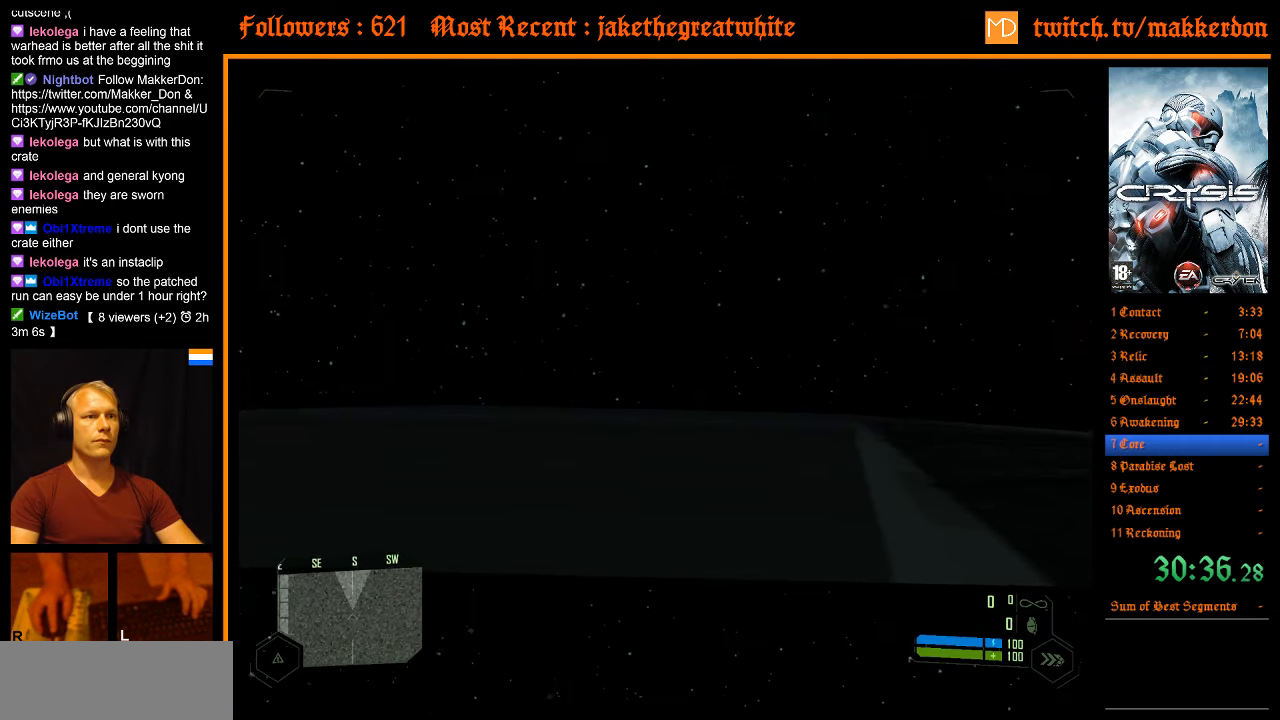
{"keys": [], "mouse": [], "events": []}
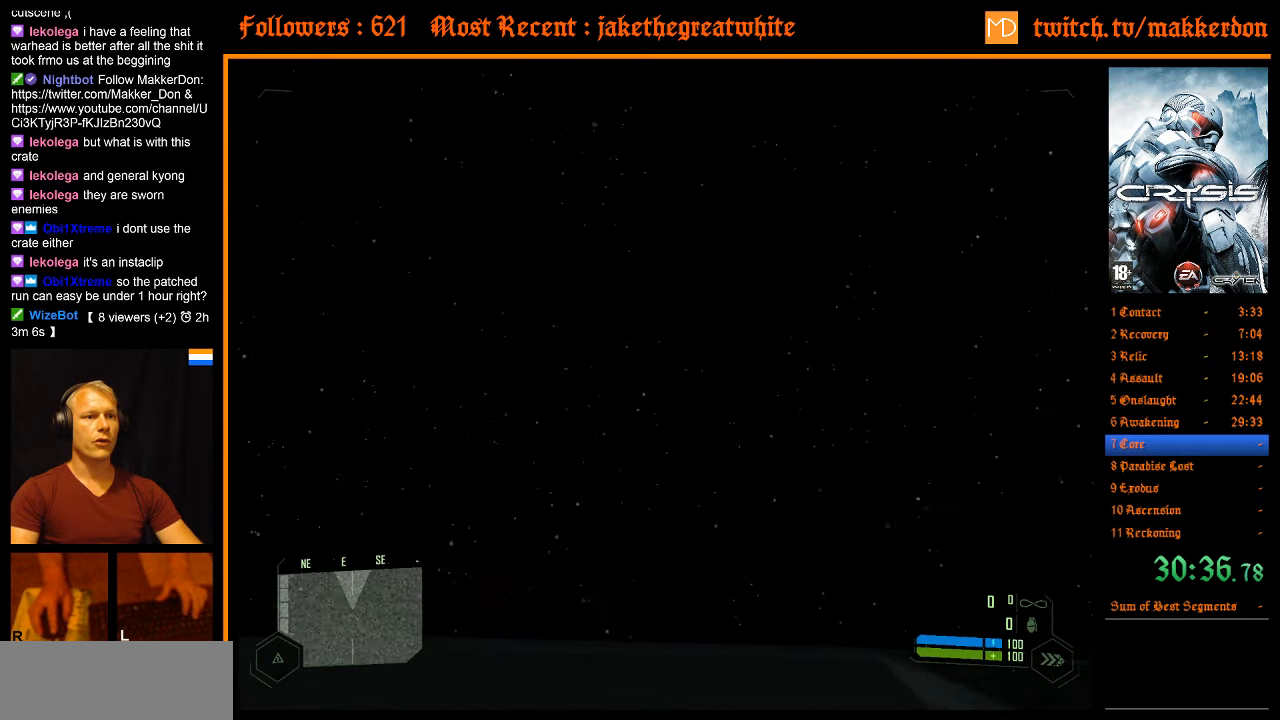
{"keys": [], "mouse": [], "events": [[300, "w", "down"], [350, "w", "up"]]}
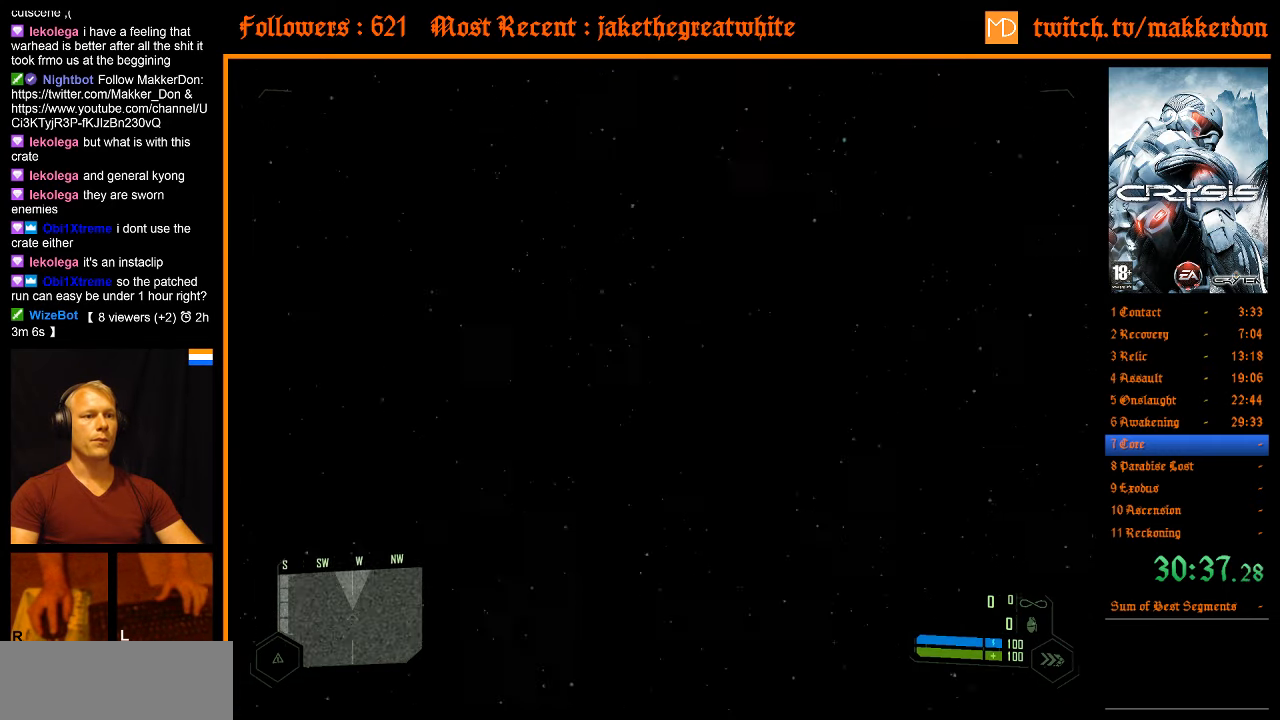
{"keys": [], "mouse": [], "events": []}
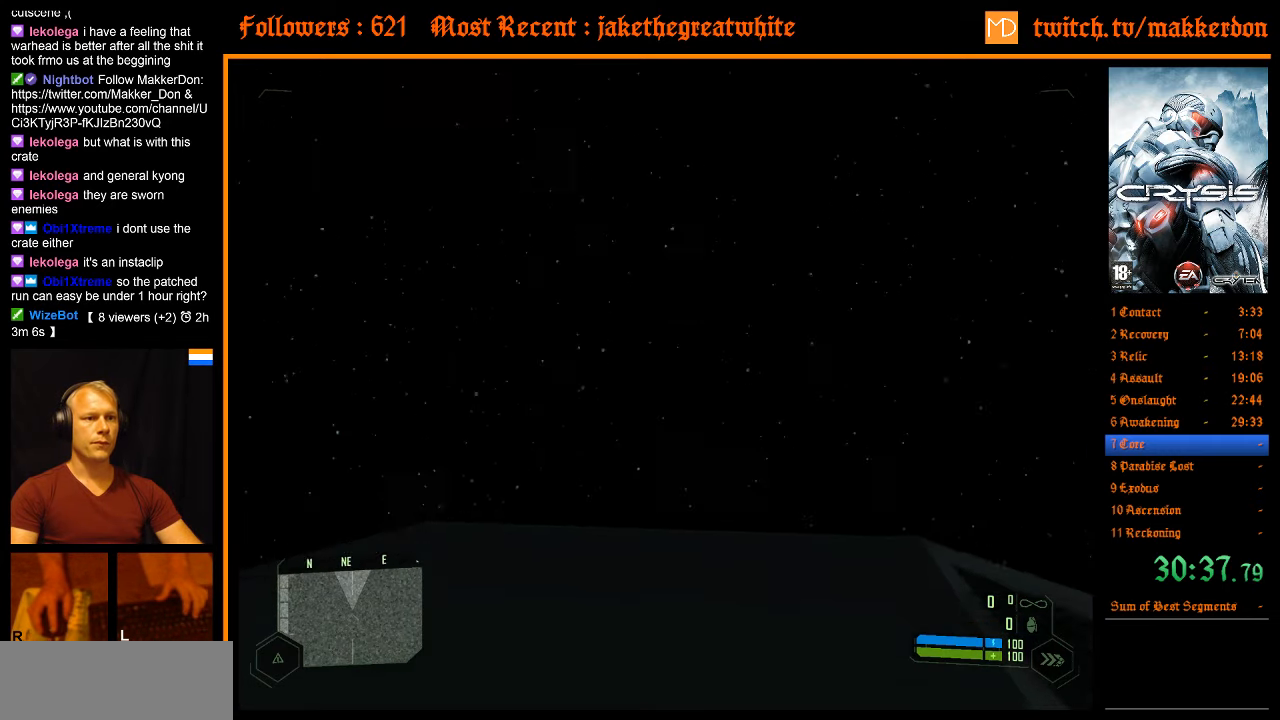
{"keys": [], "mouse": [], "events": []}